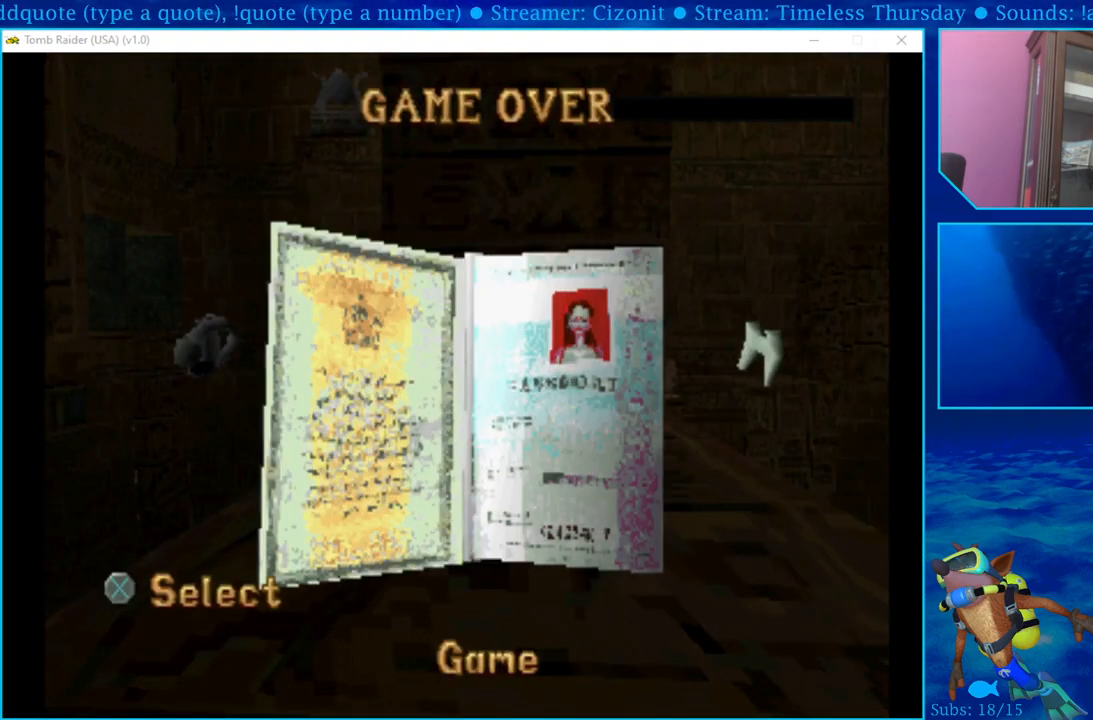
Gameplay with a controller (PlayStation layout); each line is a JSON object with the inputs held at the frame after it. "events" lists button and stick changes between this image and that frame as [ms after this image, input, new state], when the widget could be followed in between. Not read: TOUCHPAD.
{"buttons": [], "left_stick": "center", "right_stick": "center", "events": [[267, "DPAD_LEFT", "down"], [400, "DPAD_LEFT", "up"]]}
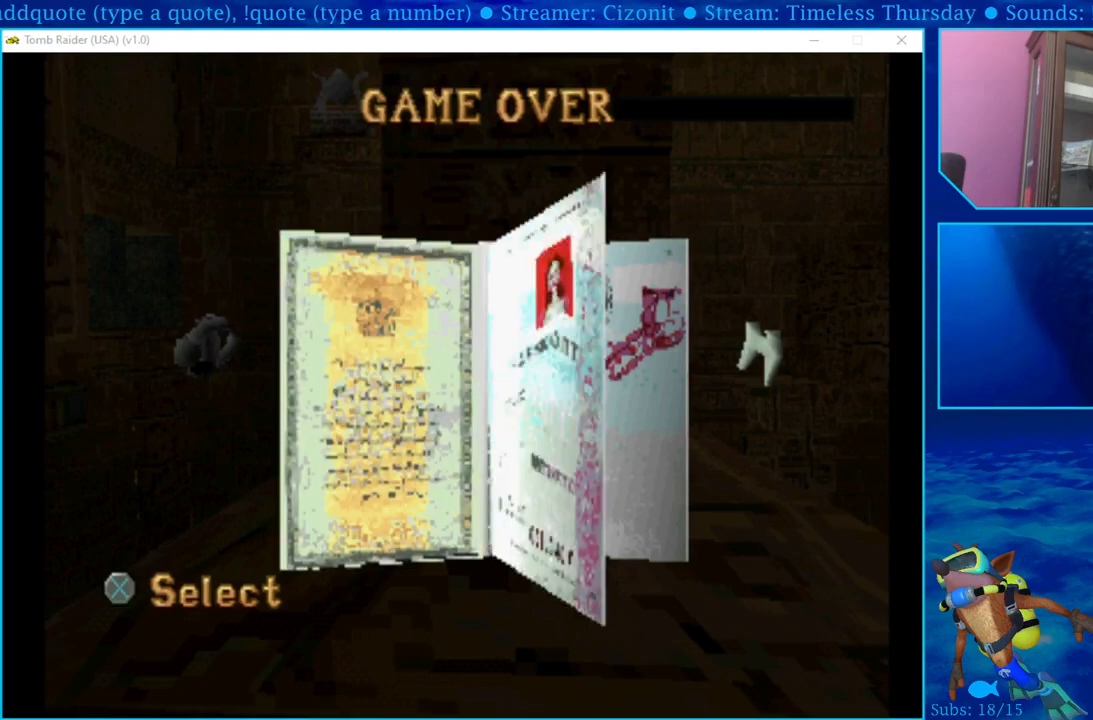
{"buttons": [], "left_stick": "center", "right_stick": "center", "events": []}
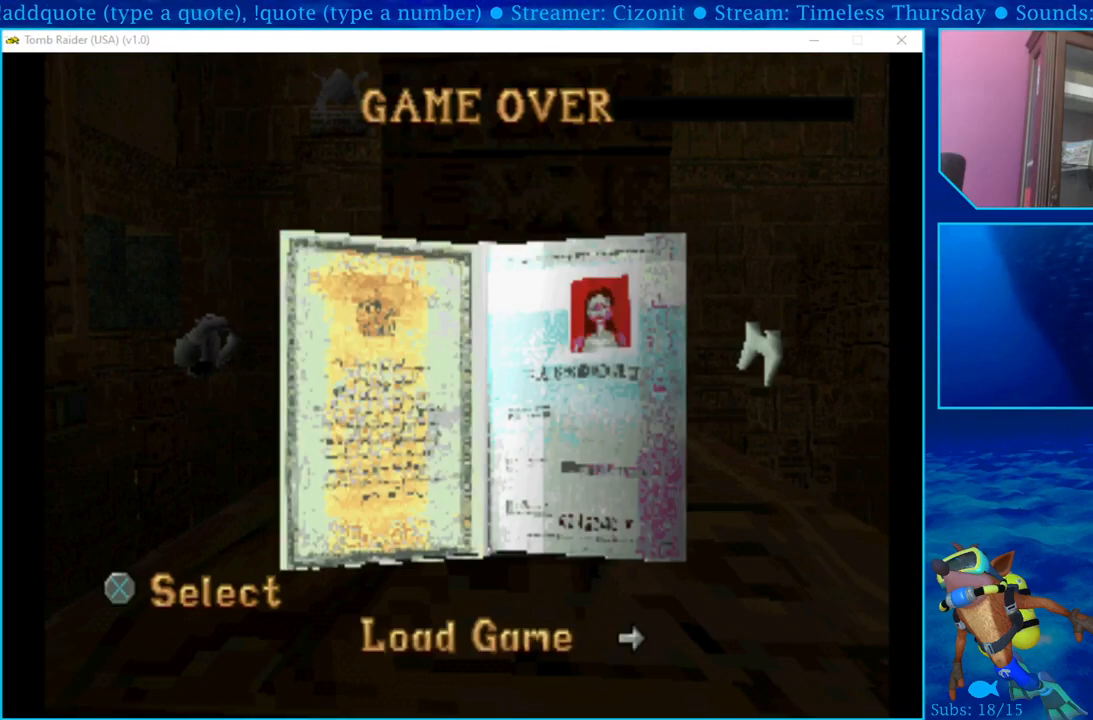
{"buttons": [], "left_stick": "center", "right_stick": "center", "events": [[283, "CROSS", "down"], [383, "CROSS", "up"]]}
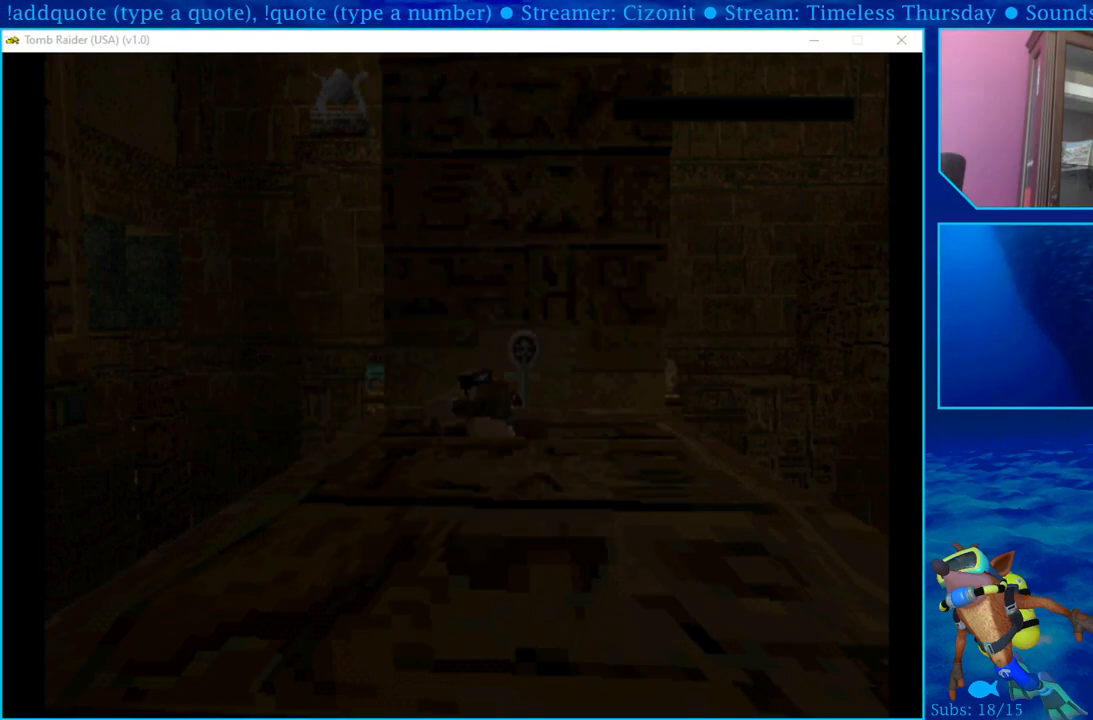
{"buttons": [], "left_stick": "center", "right_stick": "center", "events": []}
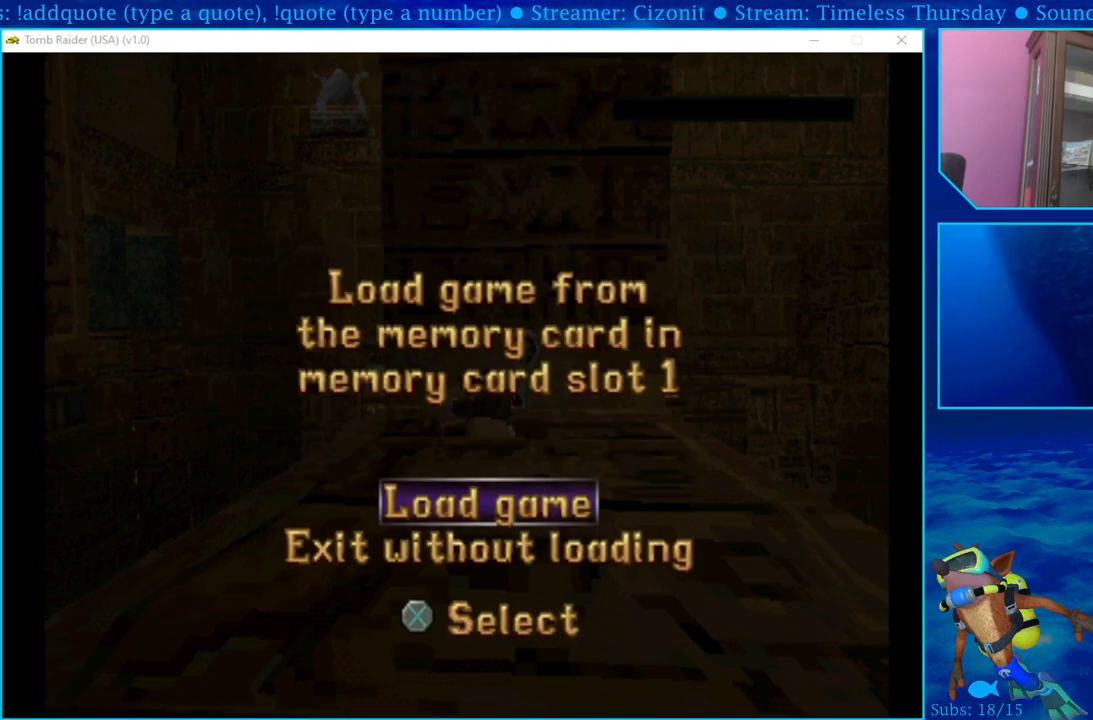
{"buttons": [], "left_stick": "center", "right_stick": "center", "events": [[100, "CROSS", "down"], [233, "CROSS", "up"]]}
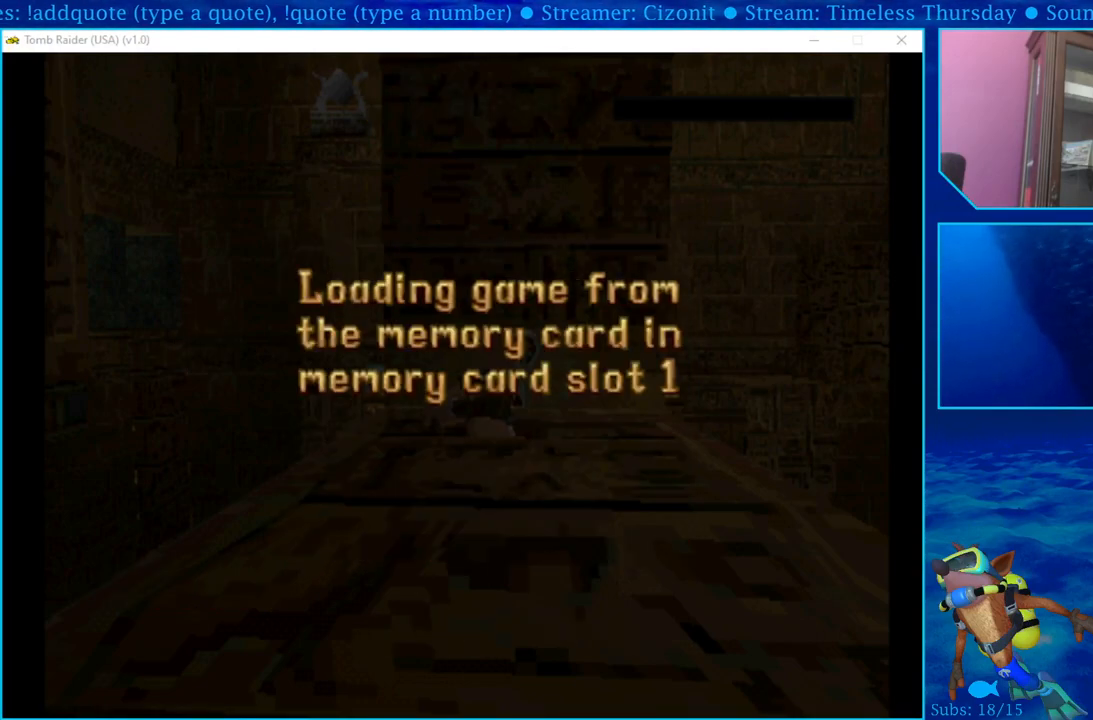
{"buttons": [], "left_stick": "center", "right_stick": "center", "events": []}
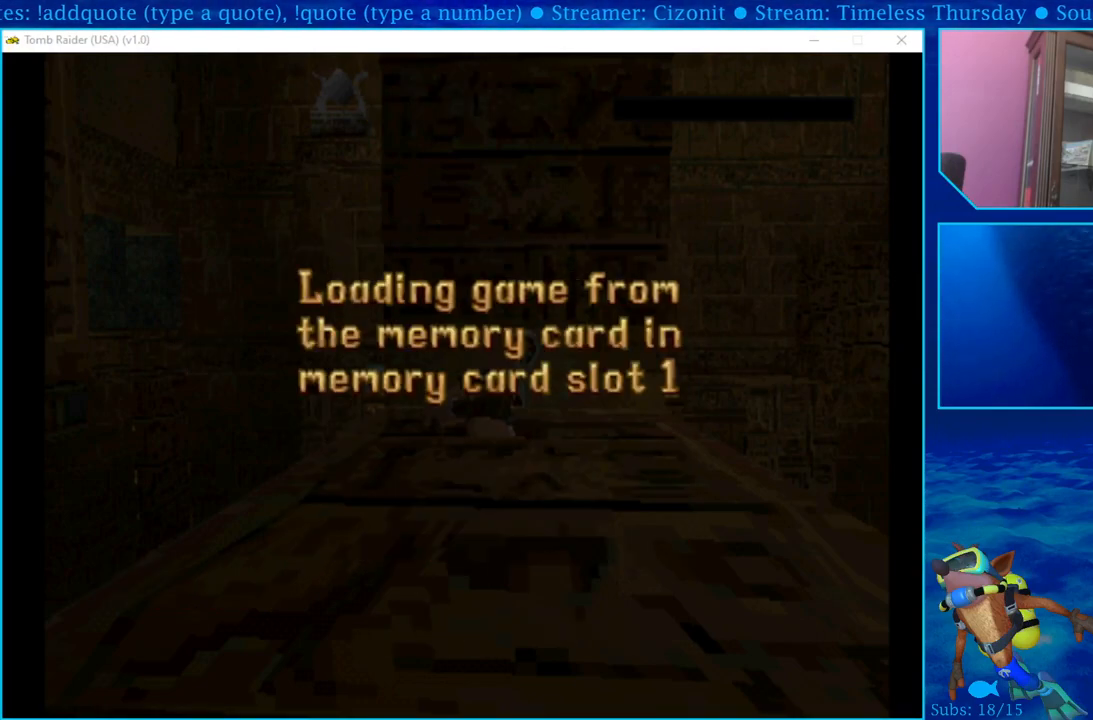
{"buttons": [], "left_stick": "center", "right_stick": "center", "events": []}
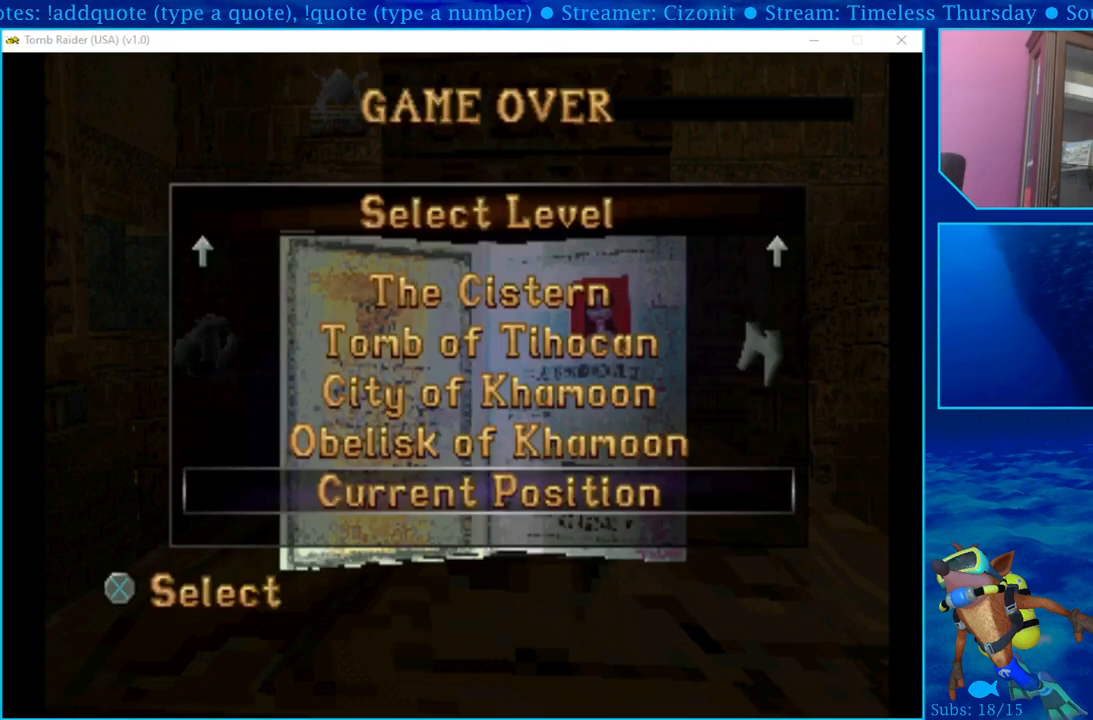
{"buttons": ["CROSS"], "left_stick": "center", "right_stick": "center", "events": [[500, "CROSS", "down"]]}
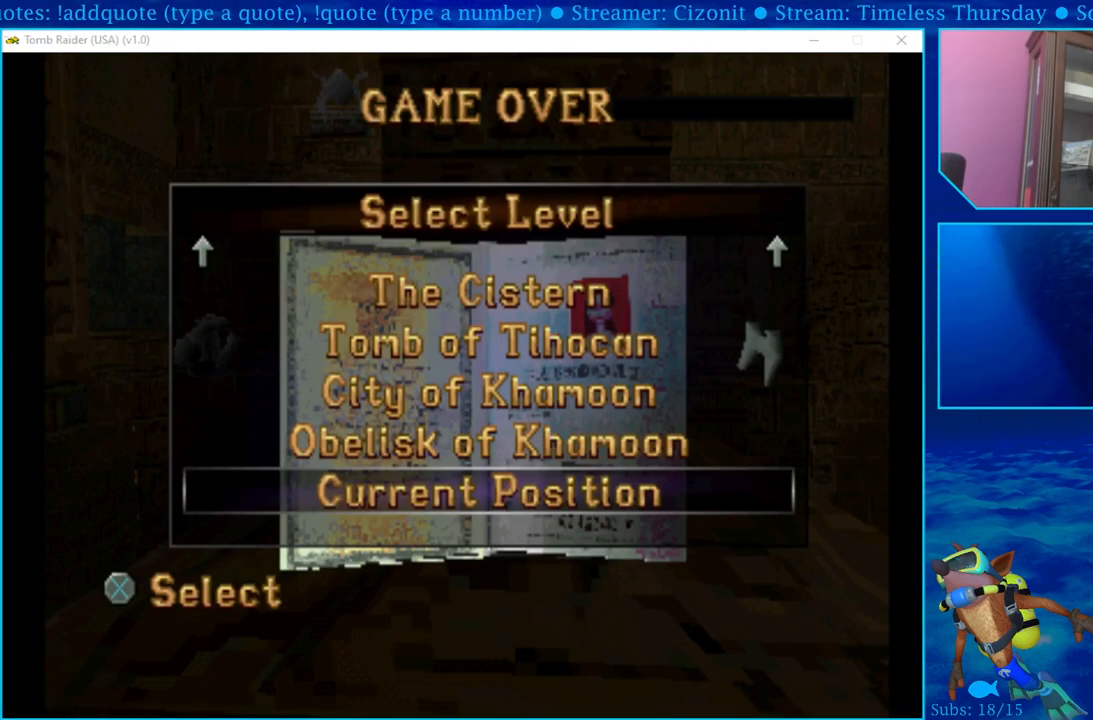
{"buttons": [], "left_stick": "center", "right_stick": "center", "events": [[150, "CROSS", "up"]]}